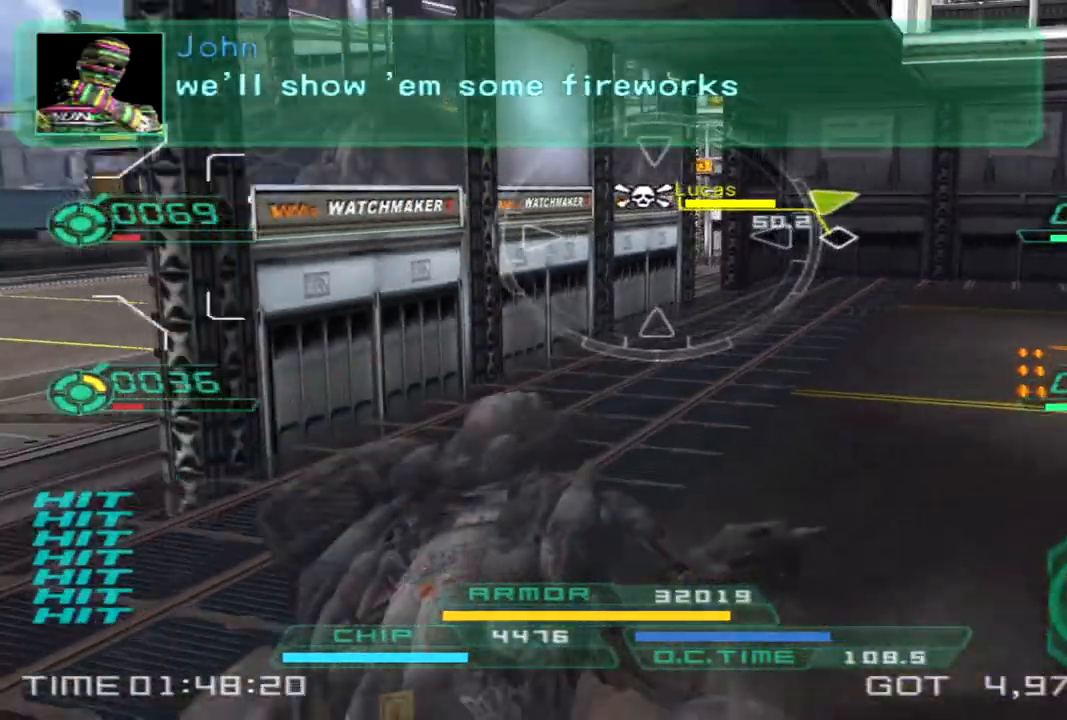
Gameplay with a controller (PlayStation layout); each line is a JSON object with the inputs held at the frame after it. "events" lists button and stick changes between this image and that frame as [ms after this image, input, new state], when the widget could be followed in between. Not read: R1 R3.
{"buttons": [], "left_stick": "up", "right_stick": "center", "events": [[100, "right_stick", "right"], [150, "left_stick", "down-right"], [200, "left_stick", "right"], [267, "right_stick", "center"], [383, "left_stick", "up"]]}
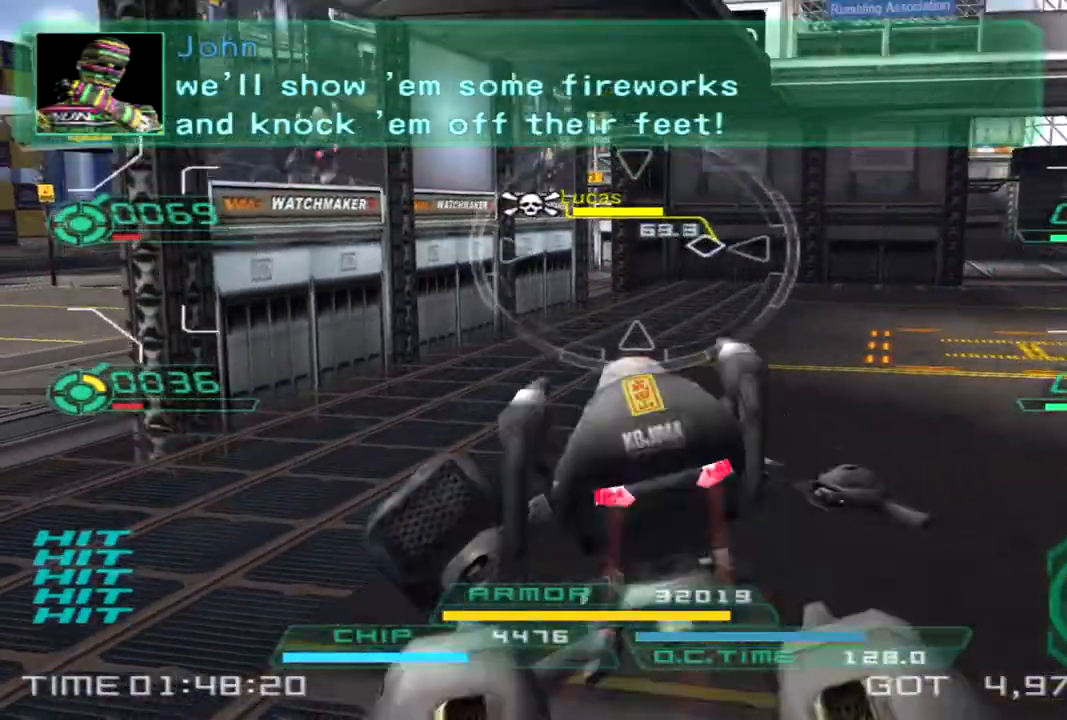
{"buttons": [], "left_stick": "down-right", "right_stick": "center", "events": [[17, "right_stick", "right"], [67, "left_stick", "up-left"], [117, "right_stick", "center"], [250, "left_stick", "down-left"], [467, "left_stick", "down-right"]]}
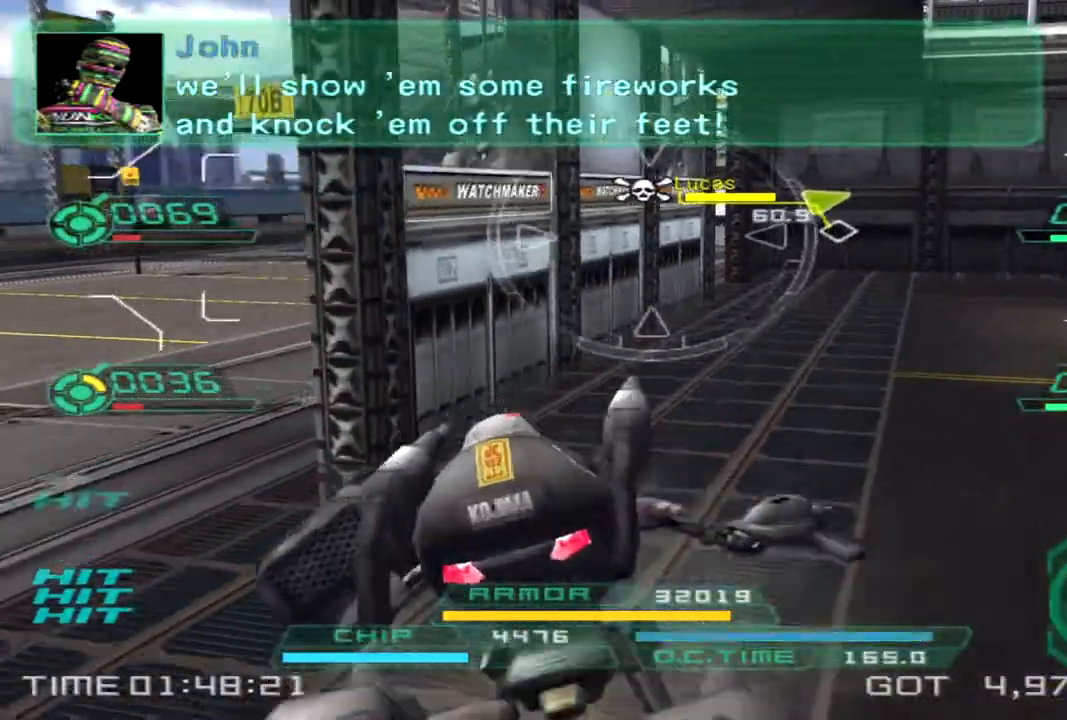
{"buttons": [], "left_stick": "down-left", "right_stick": "center", "events": [[33, "left_stick", "up-right"], [300, "left_stick", "up-left"], [350, "TRIANGLE", "down"], [433, "left_stick", "down-left"], [467, "TRIANGLE", "up"]]}
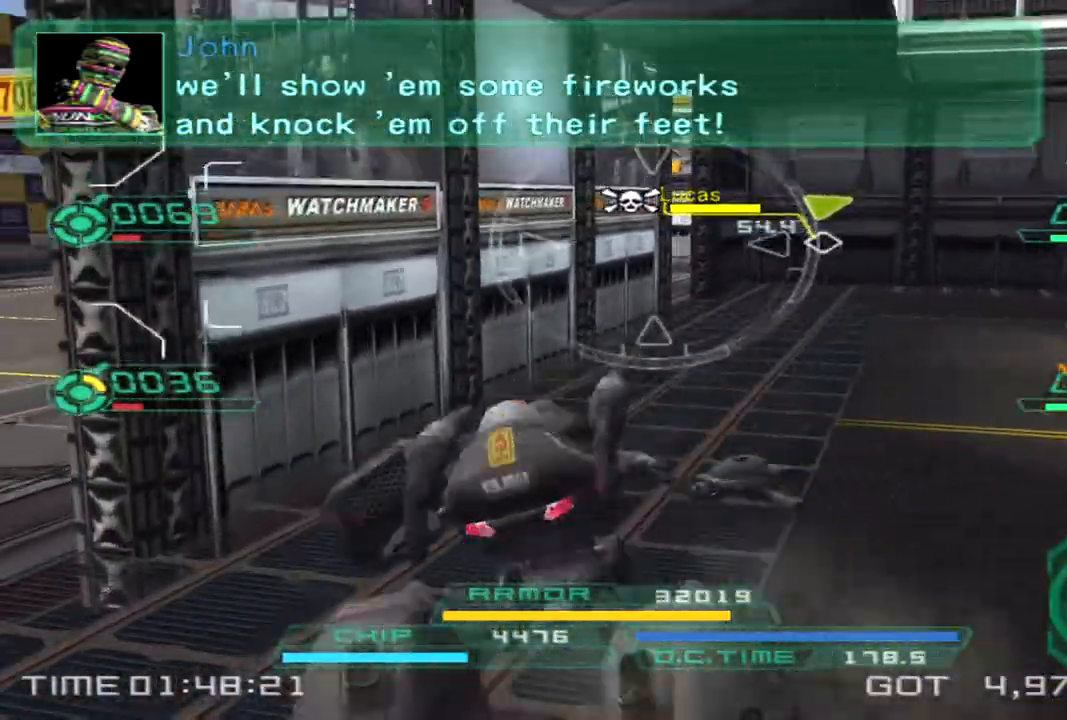
{"buttons": [], "left_stick": "up-left", "right_stick": "right"}
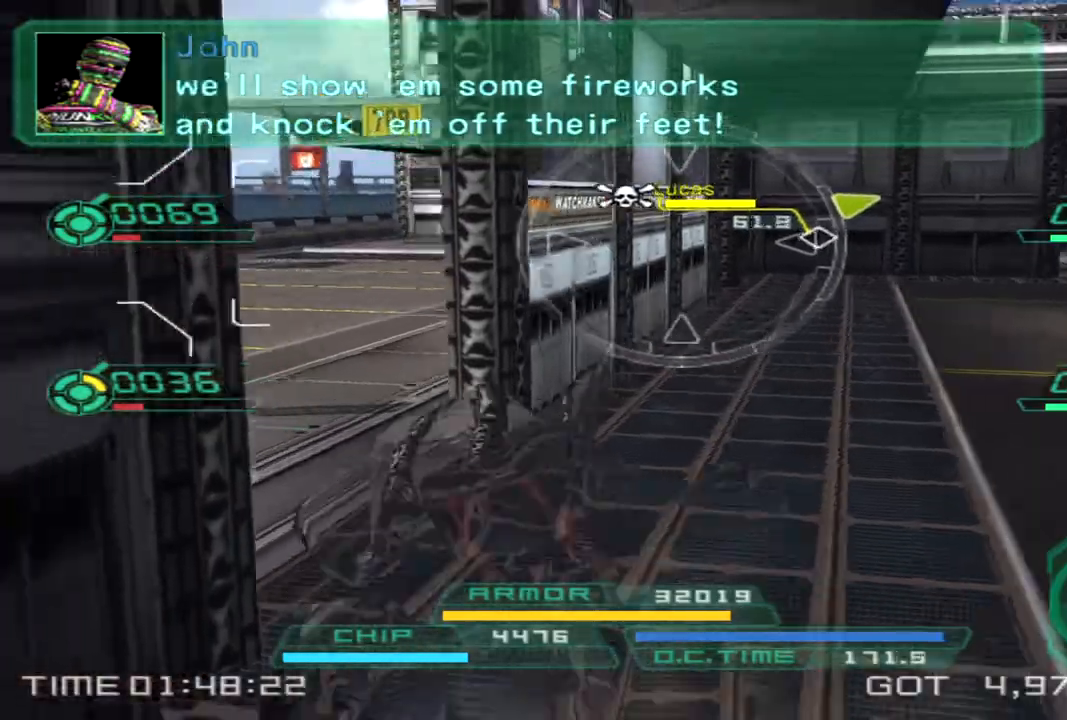
{"buttons": [], "left_stick": "left", "right_stick": "center"}
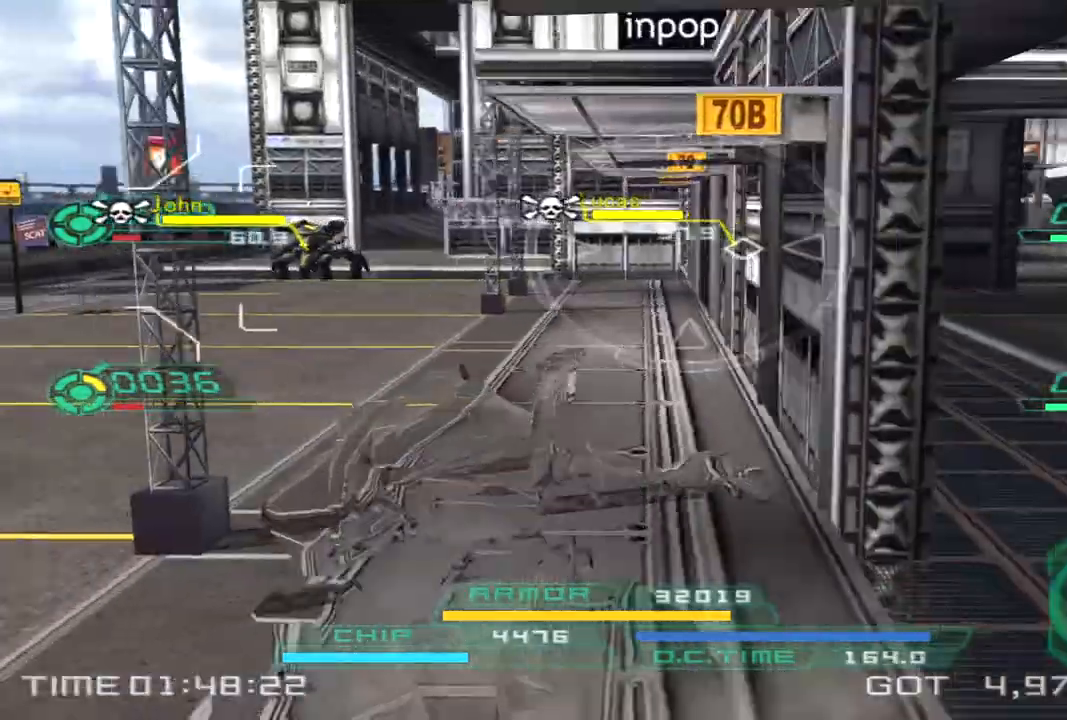
{"buttons": [], "left_stick": "down", "right_stick": "left", "events": [[33, "left_stick", "down-left"], [150, "left_stick", "down"], [150, "right_stick", "left"]]}
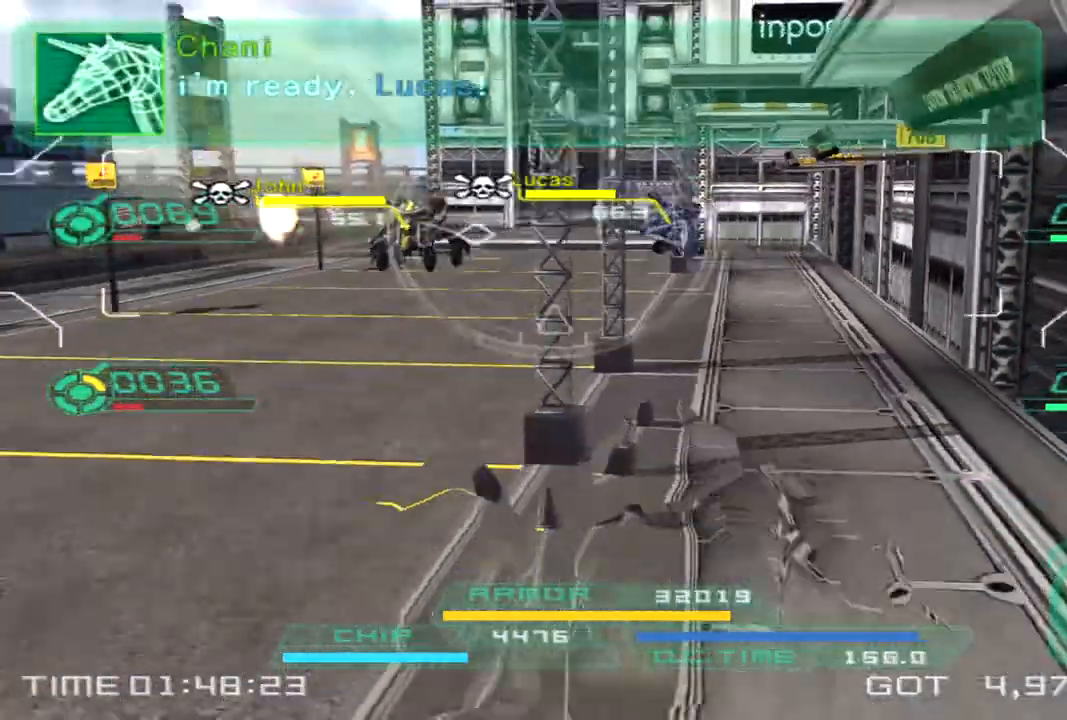
{"buttons": ["L1"], "left_stick": "down-right", "right_stick": "left"}
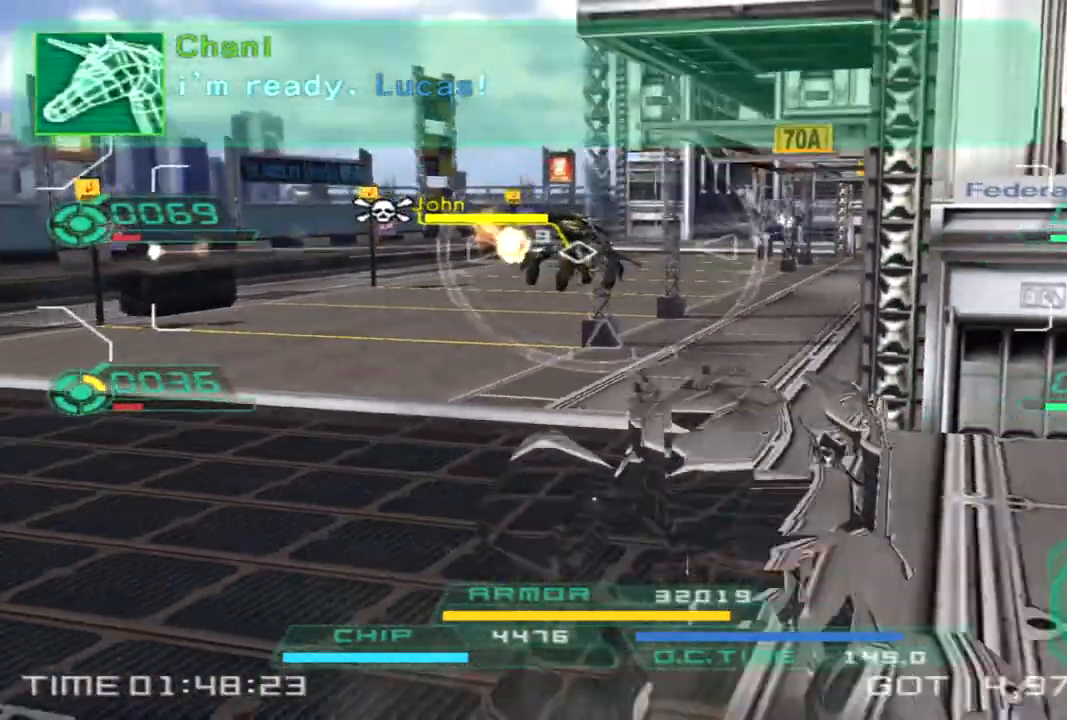
{"buttons": [], "left_stick": "down", "right_stick": "right"}
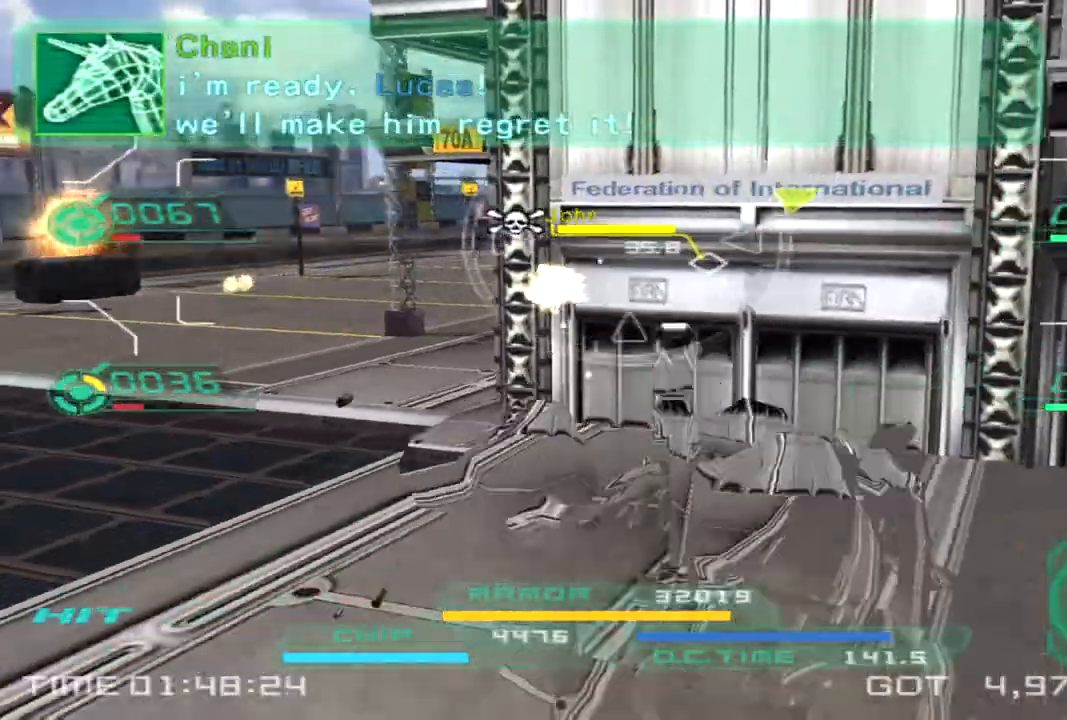
{"buttons": [], "left_stick": "down-right", "right_stick": "center", "events": [[367, "right_stick", "center"], [400, "left_stick", "down-right"]]}
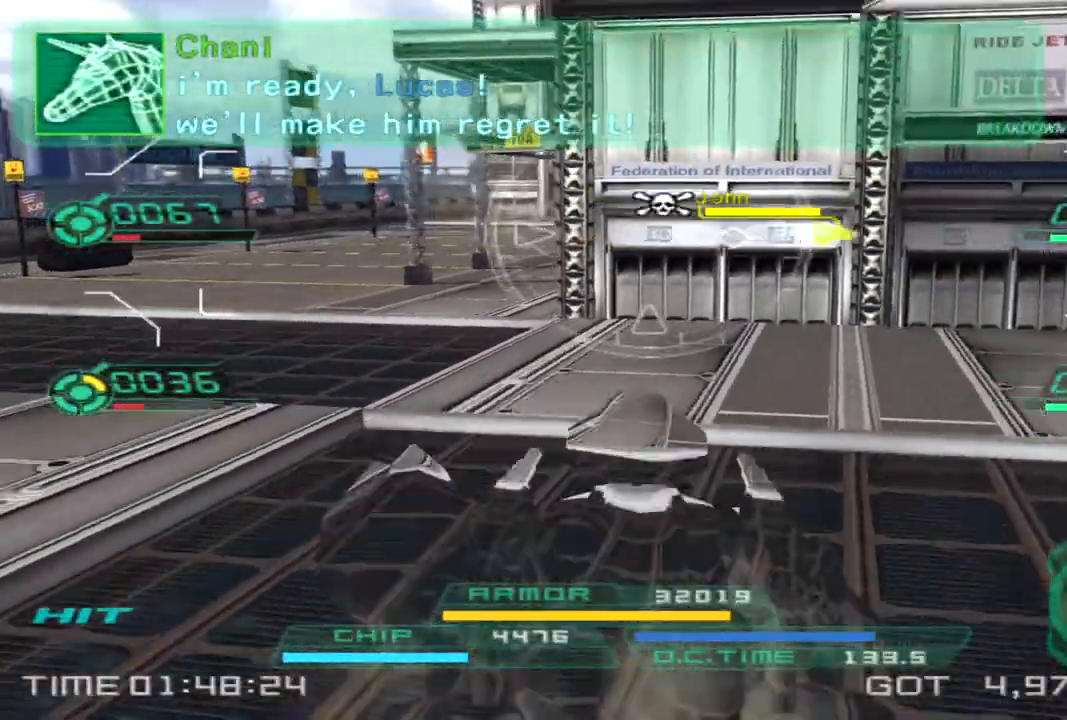
{"buttons": [], "left_stick": "right", "right_stick": "right", "events": [[67, "left_stick", "down"], [333, "left_stick", "right"], [400, "right_stick", "right"]]}
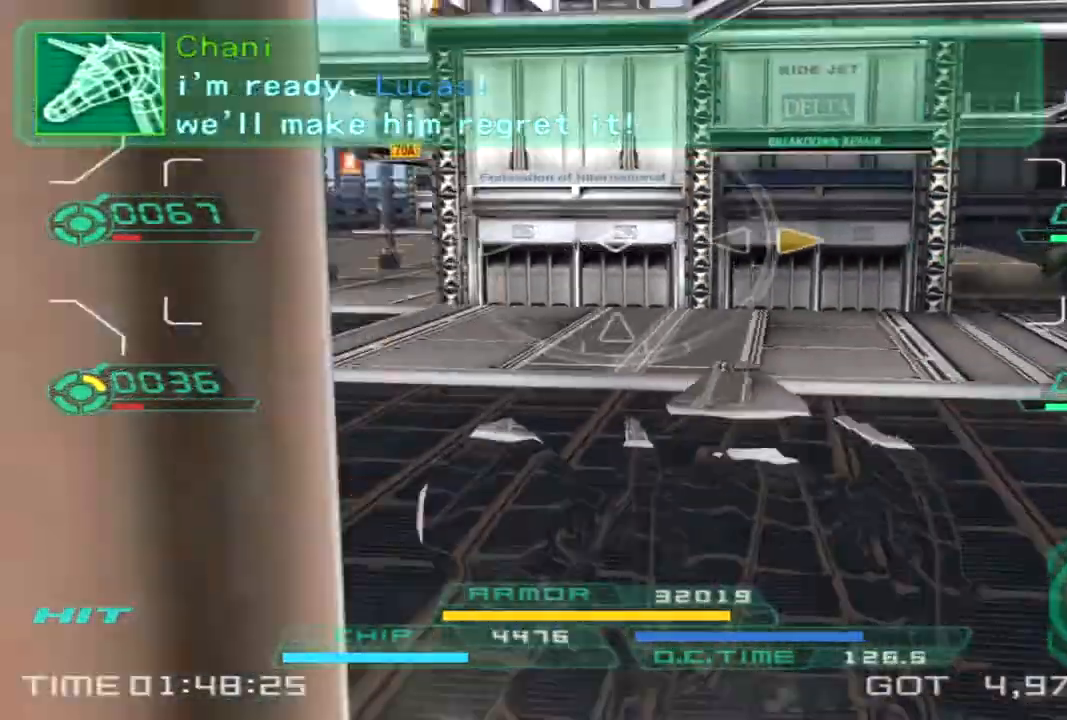
{"buttons": ["L1", "R2"], "left_stick": "down-right", "right_stick": "center", "events": [[133, "right_stick", "center"], [267, "left_stick", "down-right"], [300, "R2", "down"], [317, "L1", "down"]]}
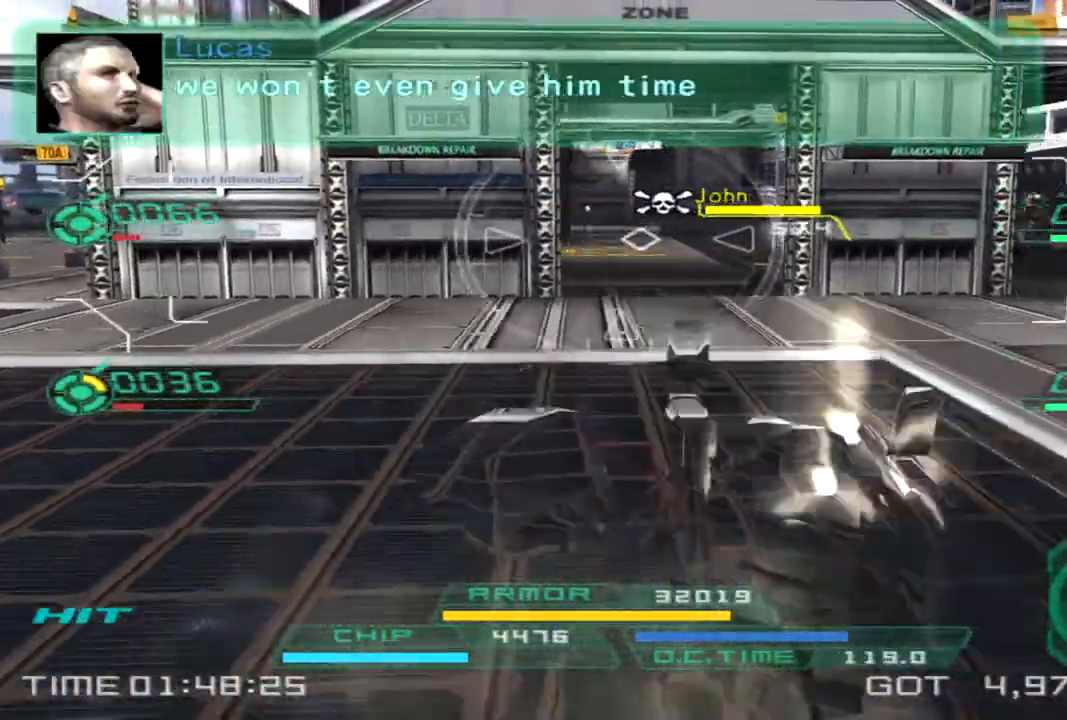
{"buttons": ["R2"], "left_stick": "up-left", "right_stick": "center", "events": [[100, "left_stick", "down"], [117, "R2", "up"], [133, "right_stick", "right"], [150, "L1", "up"], [300, "left_stick", "left"], [333, "right_stick", "center"], [433, "left_stick", "up-left"], [467, "R2", "down"]]}
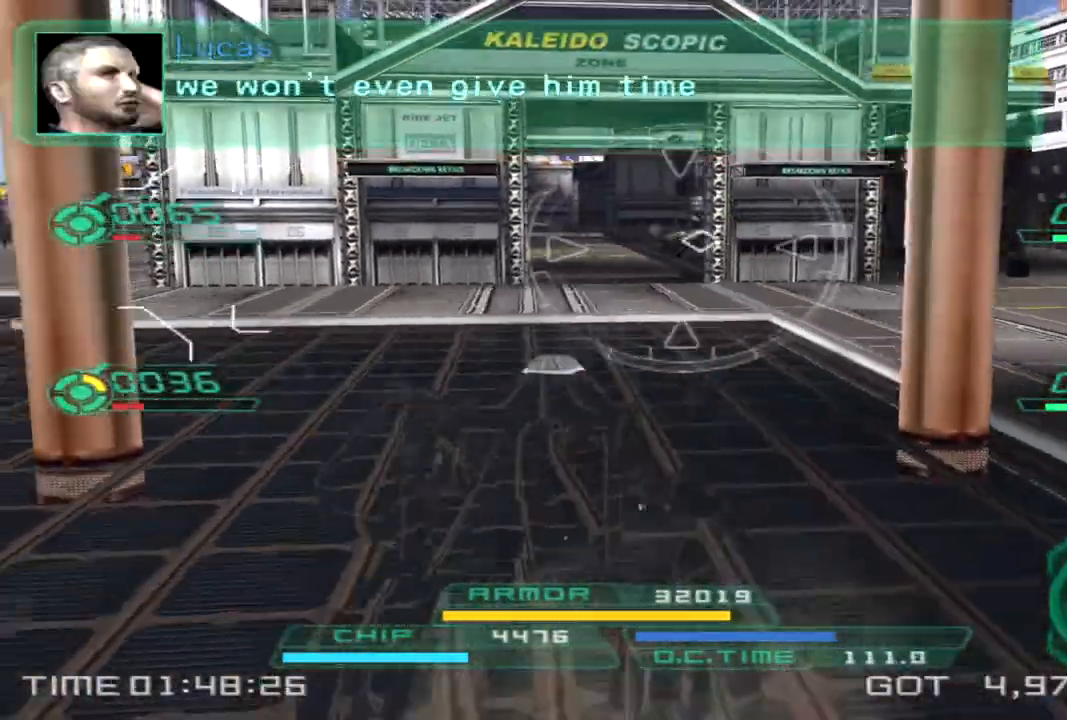
{"buttons": ["L1", "R2"], "left_stick": "up-left", "right_stick": "center", "events": [[17, "L1", "down"], [217, "left_stick", "up"], [433, "left_stick", "up-left"]]}
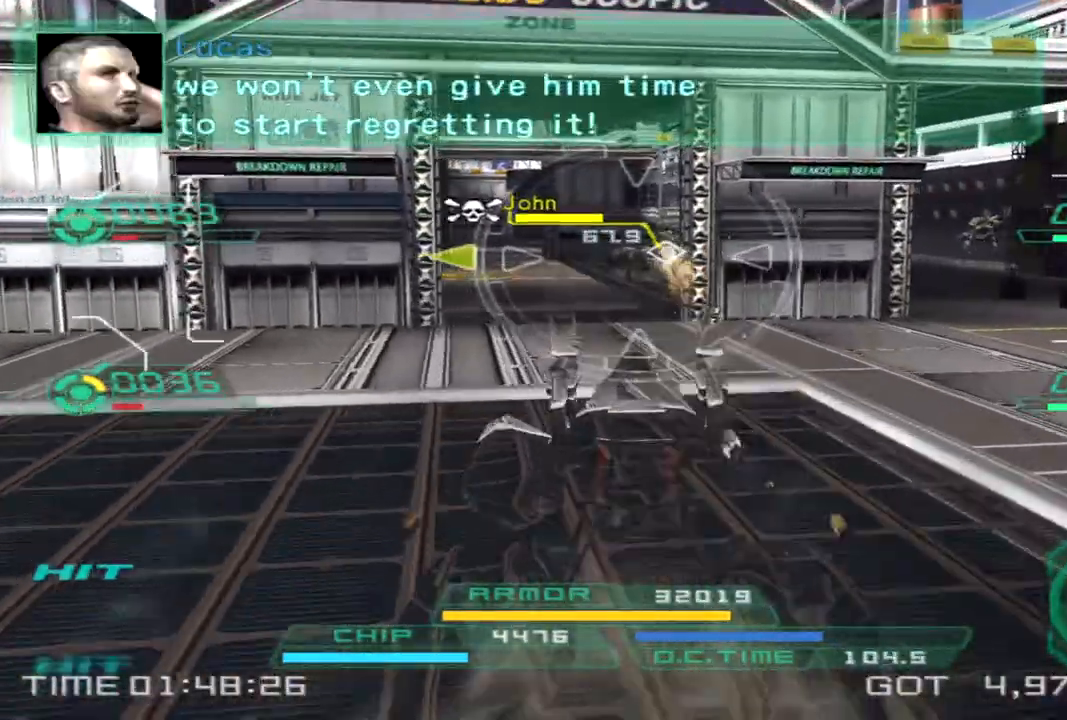
{"buttons": ["L1", "R2"], "left_stick": "up", "right_stick": "center", "events": [[100, "left_stick", "up"]]}
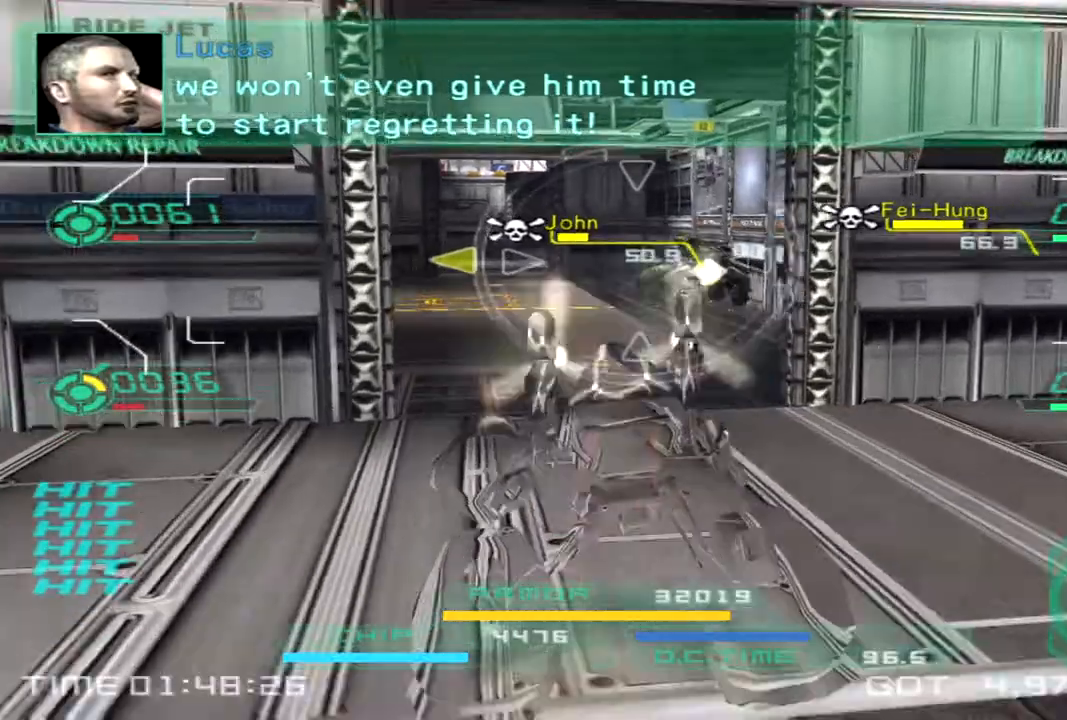
{"buttons": [], "left_stick": "down", "right_stick": "left", "events": [[400, "left_stick", "right"], [417, "L1", "up"], [450, "R2", "up"], [467, "right_stick", "left"], [500, "left_stick", "down"]]}
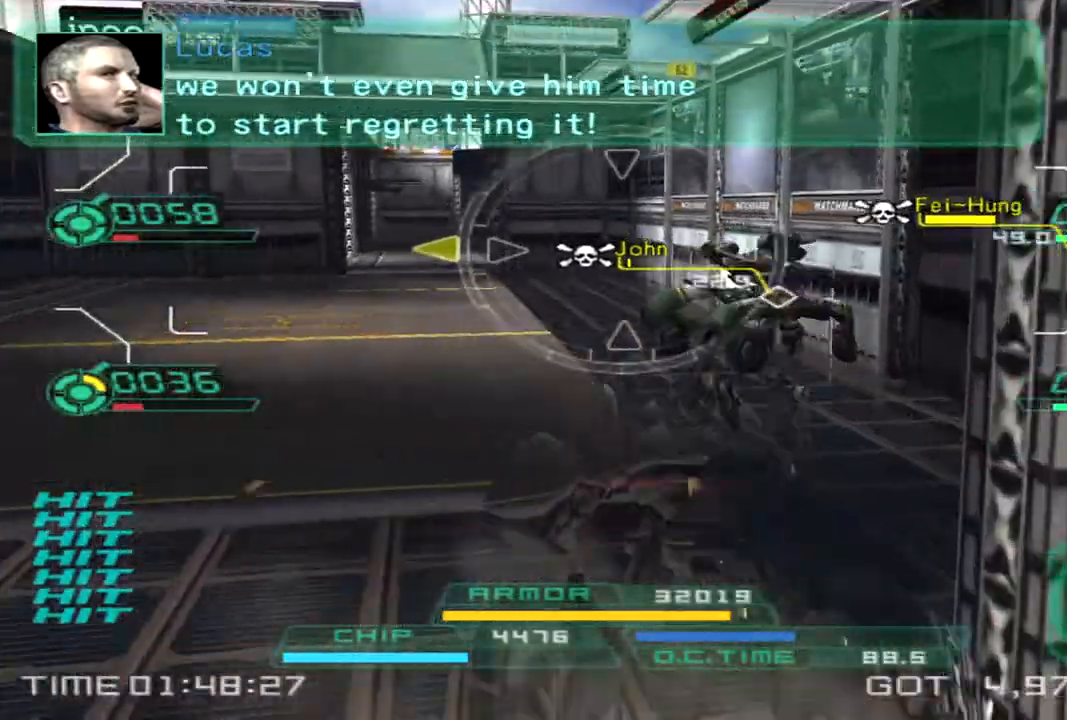
{"buttons": [], "left_stick": "down", "right_stick": "center", "events": [[67, "right_stick", "center"], [267, "L1", "down"], [283, "R2", "down"], [483, "L1", "up"], [483, "R2", "up"]]}
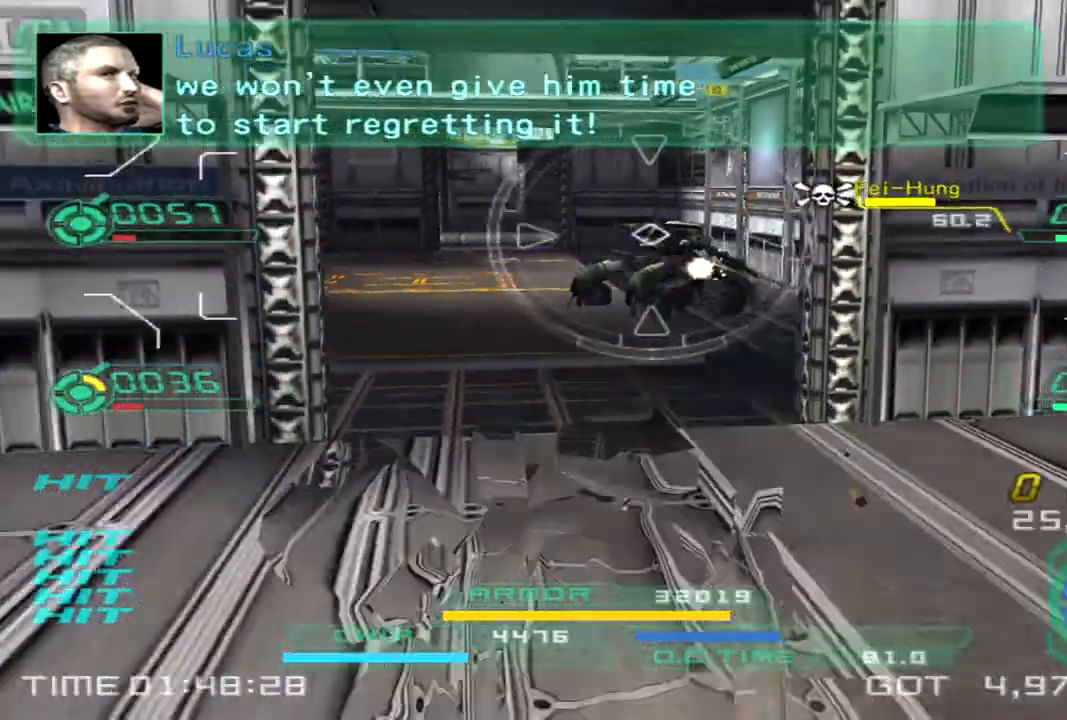
{"buttons": [], "left_stick": "up-right", "right_stick": "left", "events": [[67, "left_stick", "right"], [67, "right_stick", "left"], [333, "left_stick", "up-right"]]}
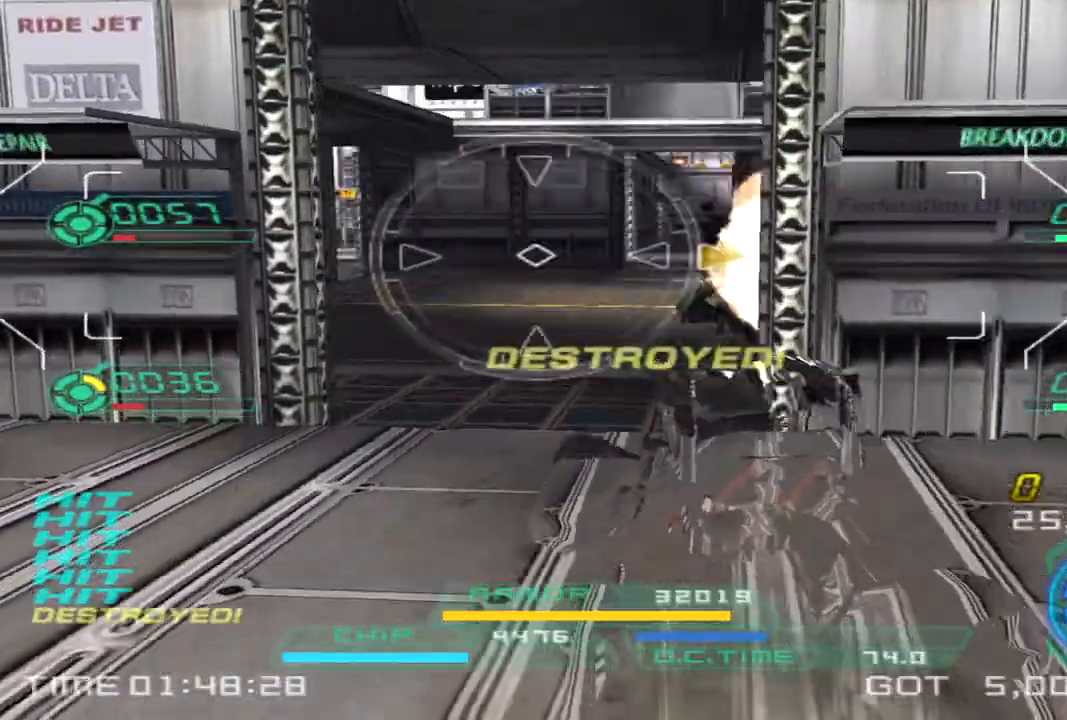
{"buttons": ["TRIANGLE"], "left_stick": "up", "right_stick": "left", "events": [[400, "left_stick", "up"], [433, "TRIANGLE", "down"]]}
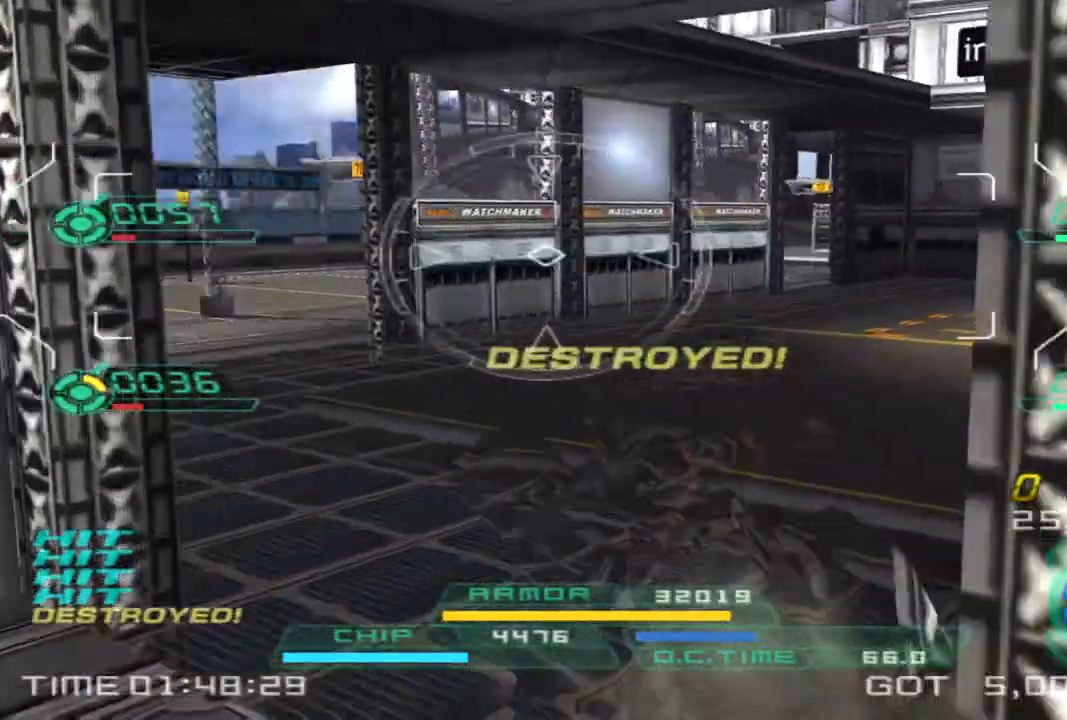
{"buttons": [], "left_stick": "right", "right_stick": "center", "events": [[33, "TRIANGLE", "up"], [133, "left_stick", "right"], [500, "right_stick", "center"]]}
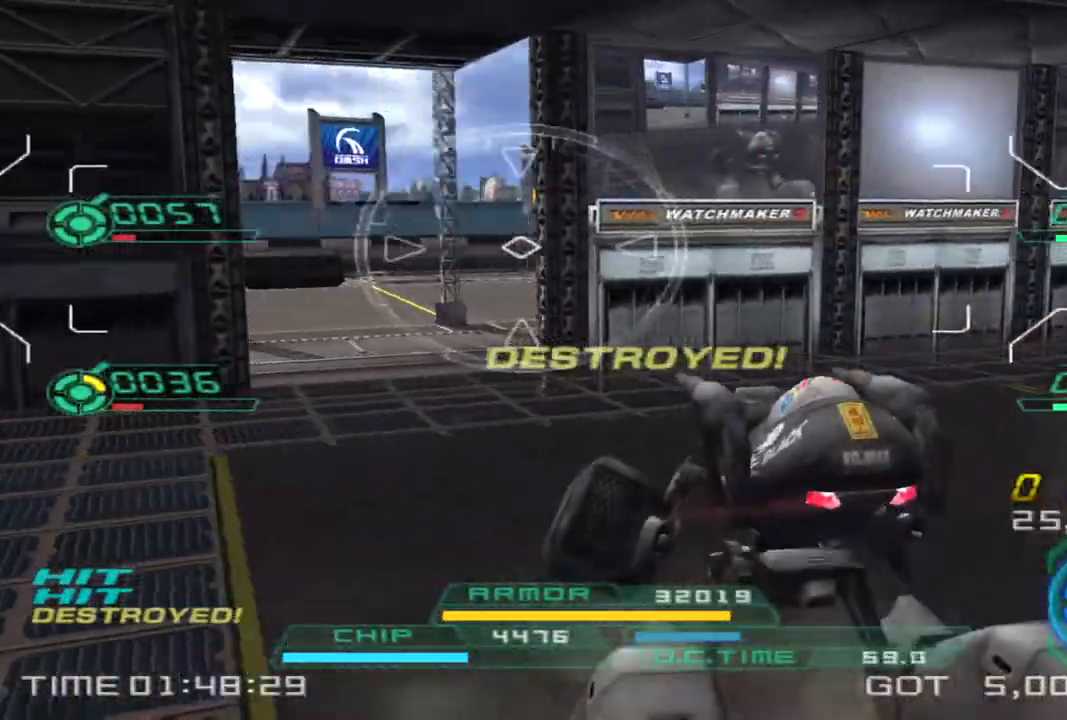
{"buttons": [], "left_stick": "up-left", "right_stick": "right", "events": [[33, "left_stick", "up-right"], [100, "right_stick", "right"], [233, "right_stick", "center"], [317, "right_stick", "right"], [483, "left_stick", "up-left"]]}
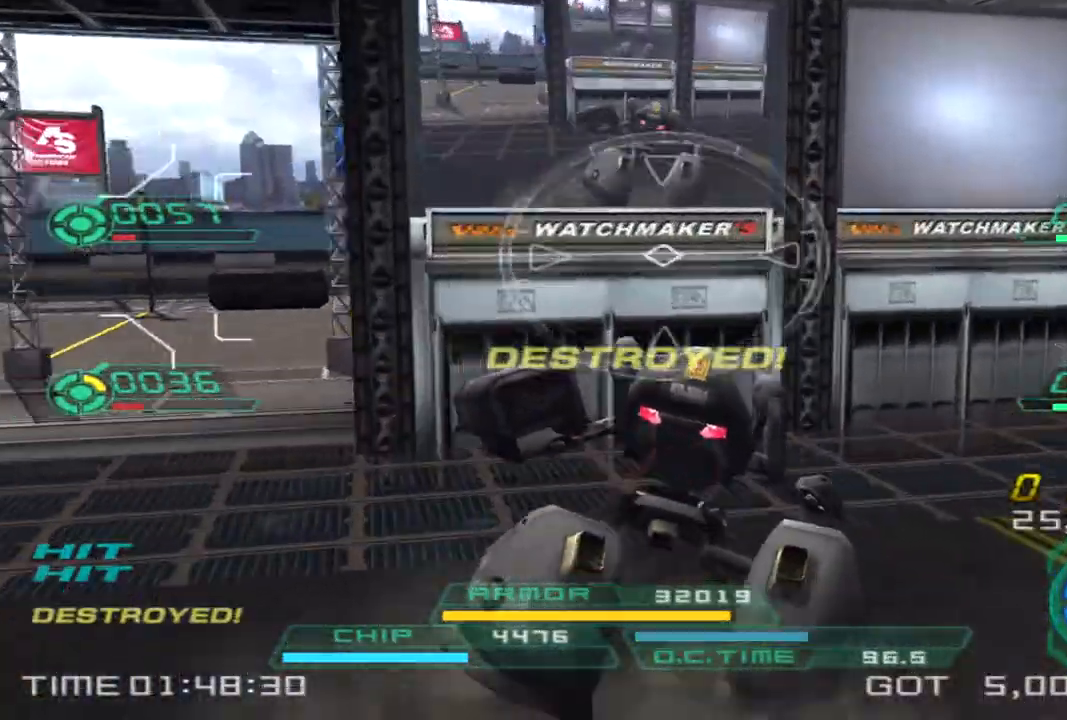
{"buttons": [], "left_stick": "left", "right_stick": "right", "events": [[17, "left_stick", "left"]]}
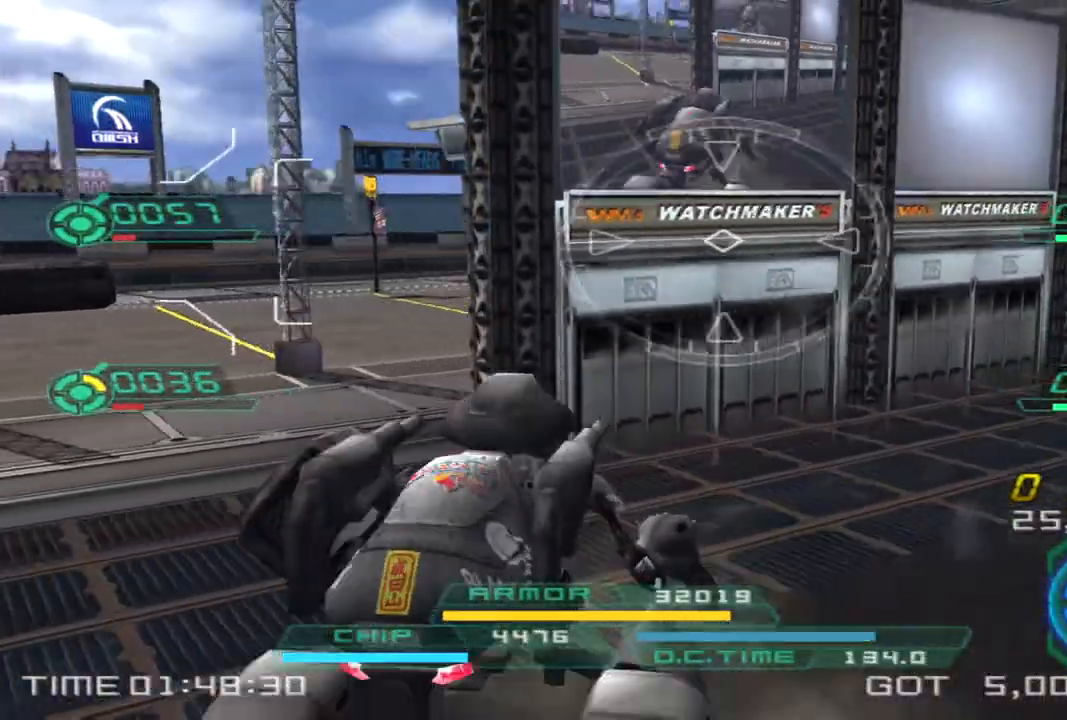
{"buttons": [], "left_stick": "left", "right_stick": "right", "events": []}
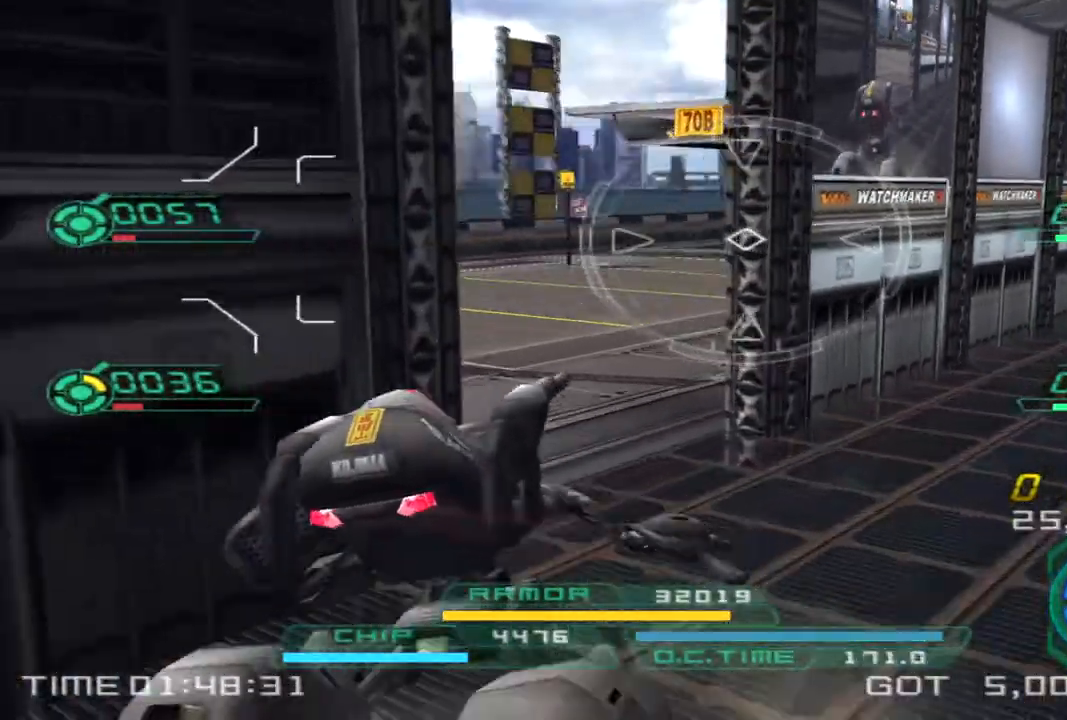
{"buttons": [], "left_stick": "up-left", "right_stick": "center", "events": [[167, "right_stick", "center"], [350, "TRIANGLE", "down"], [450, "left_stick", "up-left"], [500, "TRIANGLE", "up"]]}
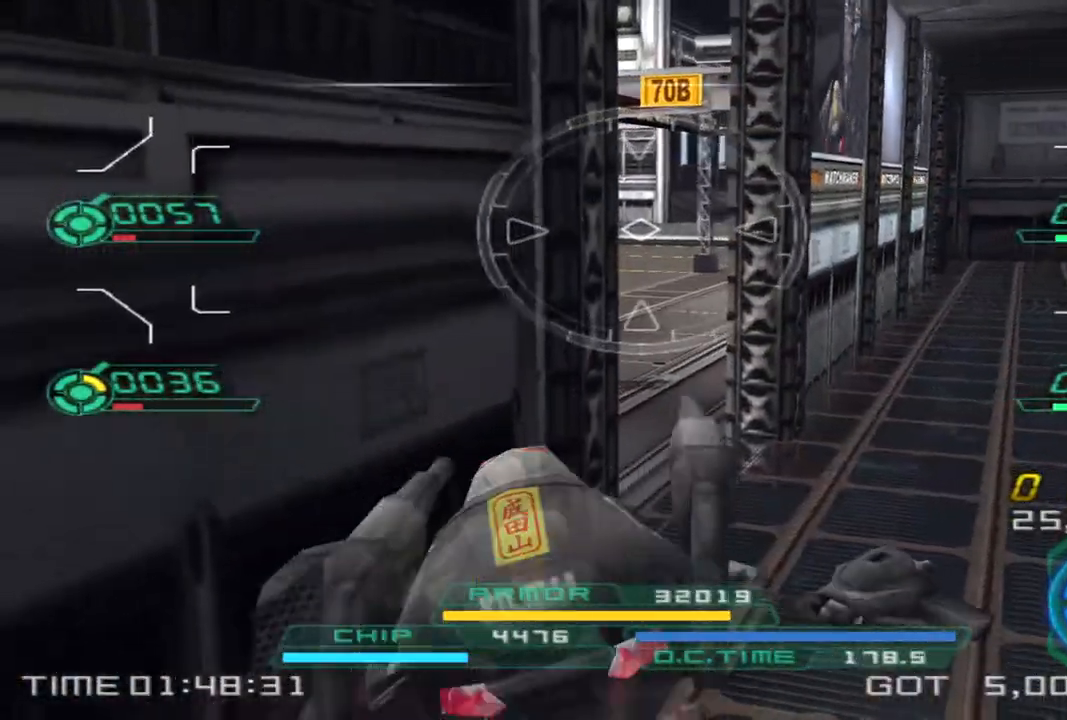
{"buttons": [], "left_stick": "up-left", "right_stick": "center", "events": [[150, "right_stick", "right"], [433, "right_stick", "center"]]}
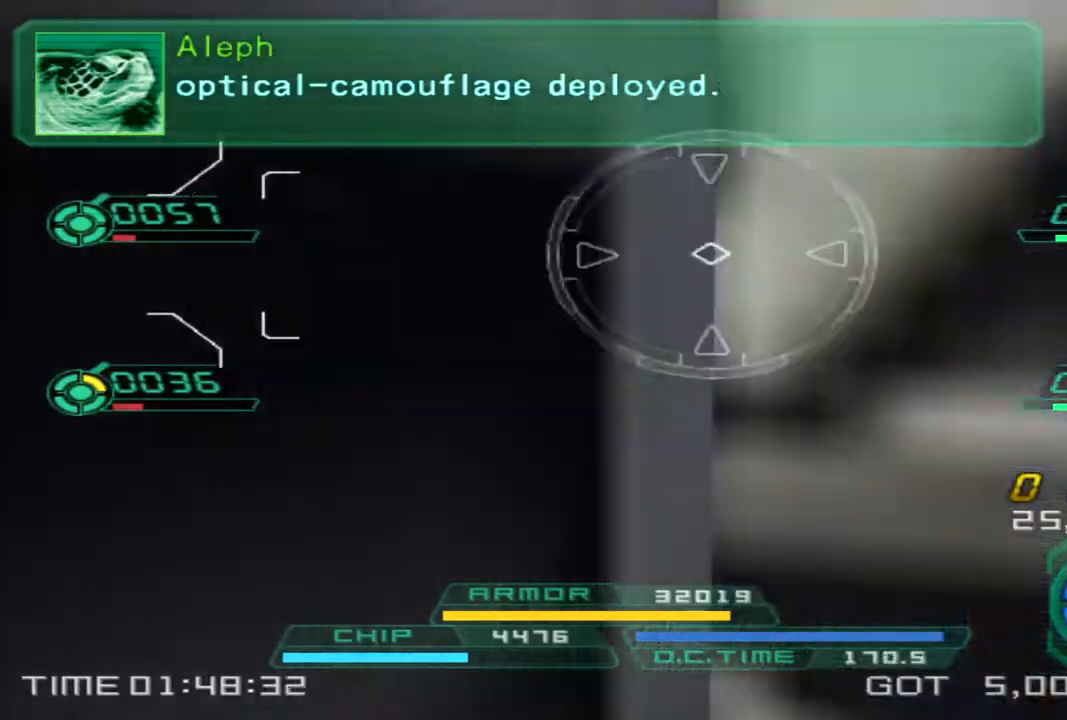
{"buttons": [], "left_stick": "up", "right_stick": "center", "events": [[33, "left_stick", "up"]]}
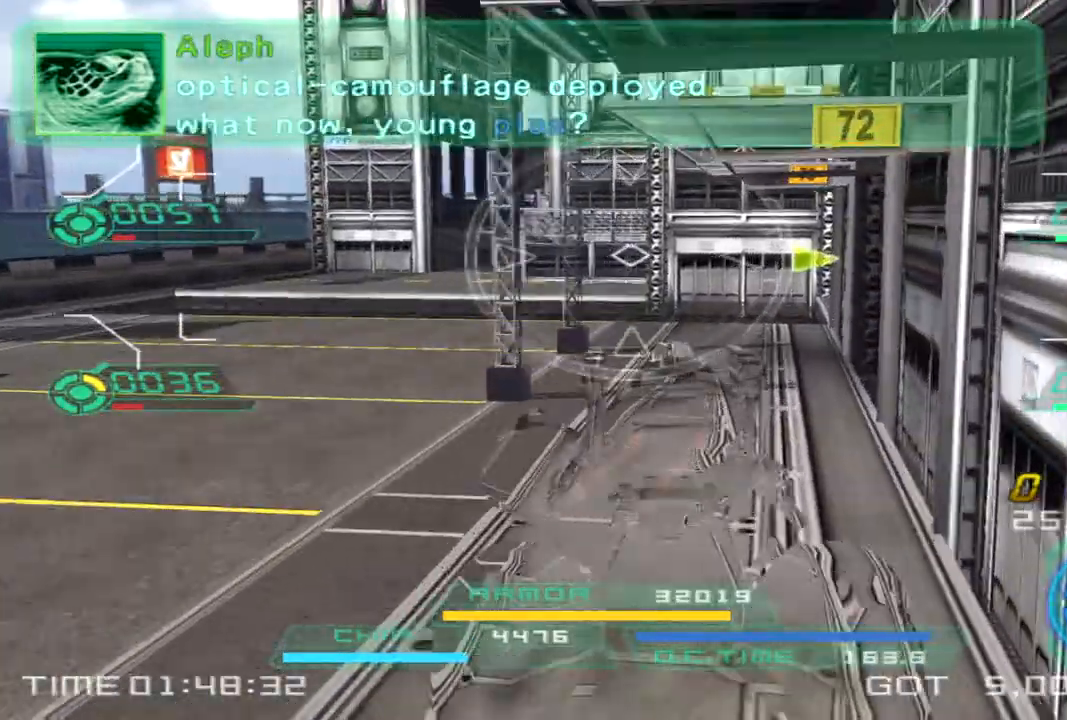
{"buttons": [], "left_stick": "up", "right_stick": "center", "events": []}
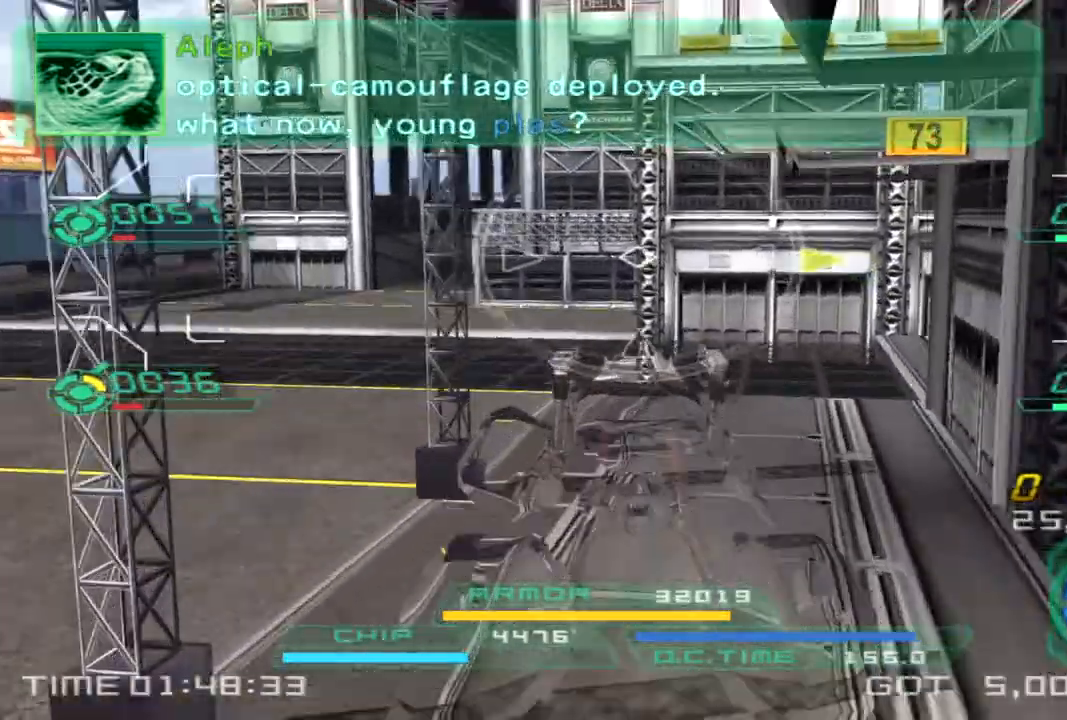
{"buttons": [], "left_stick": "up-left", "right_stick": "center", "events": [[333, "right_stick", "right"], [383, "right_stick", "center"], [467, "left_stick", "up-left"]]}
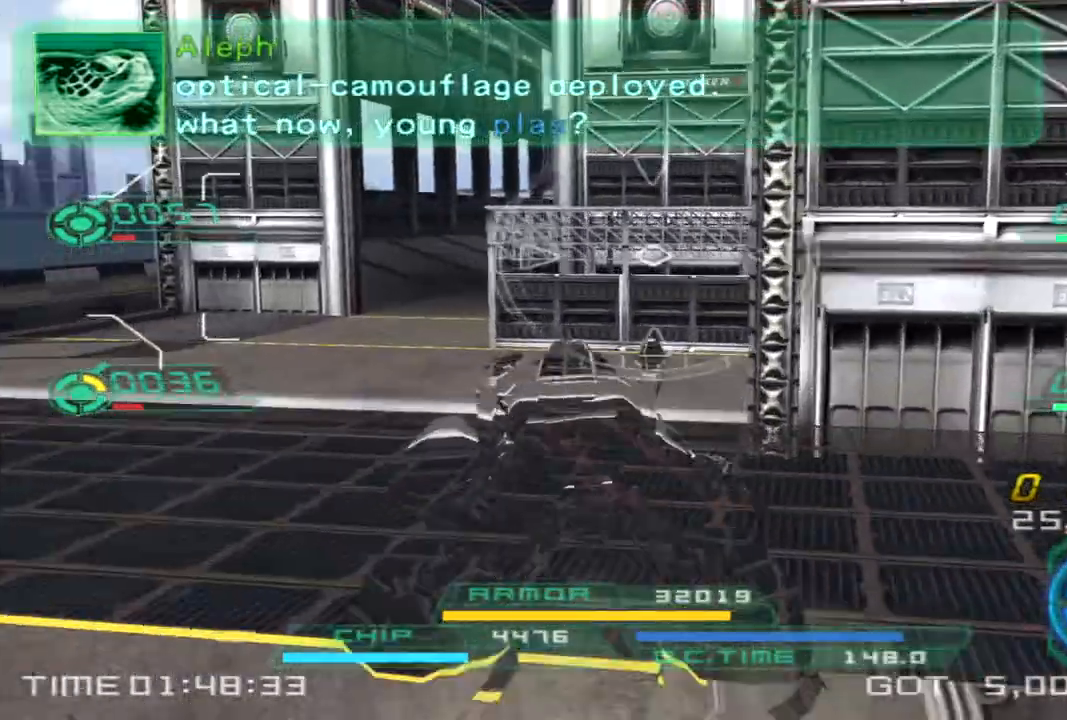
{"buttons": [], "left_stick": "up-left", "right_stick": "right", "events": [[217, "right_stick", "right"]]}
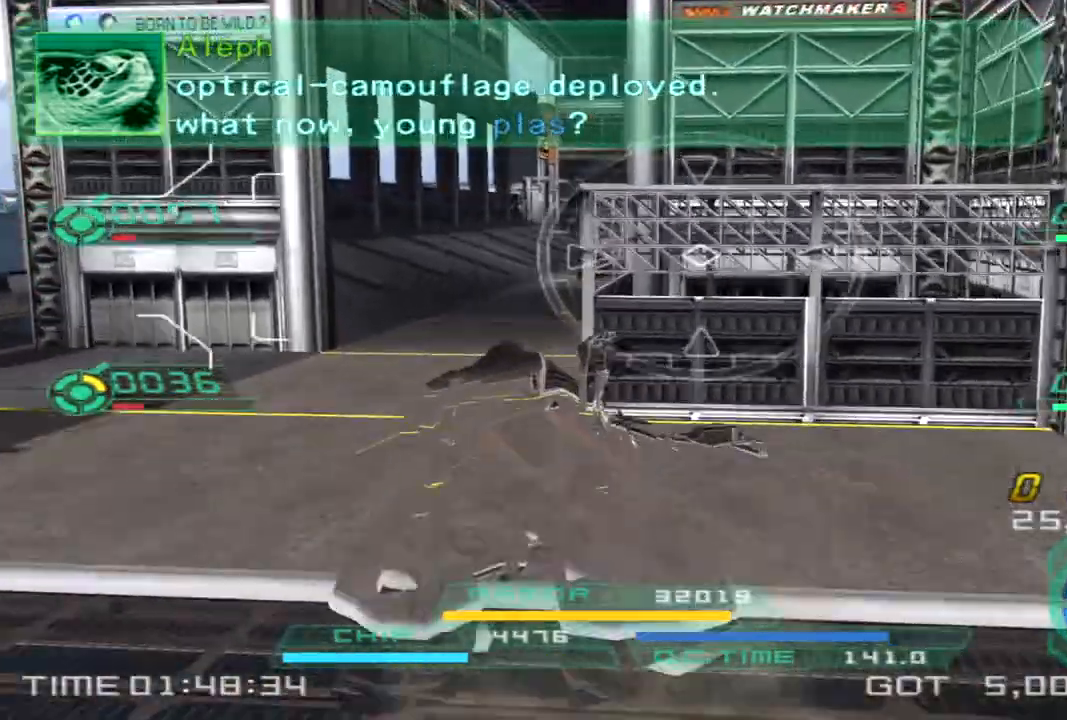
{"buttons": [], "left_stick": "up-left", "right_stick": "right", "events": []}
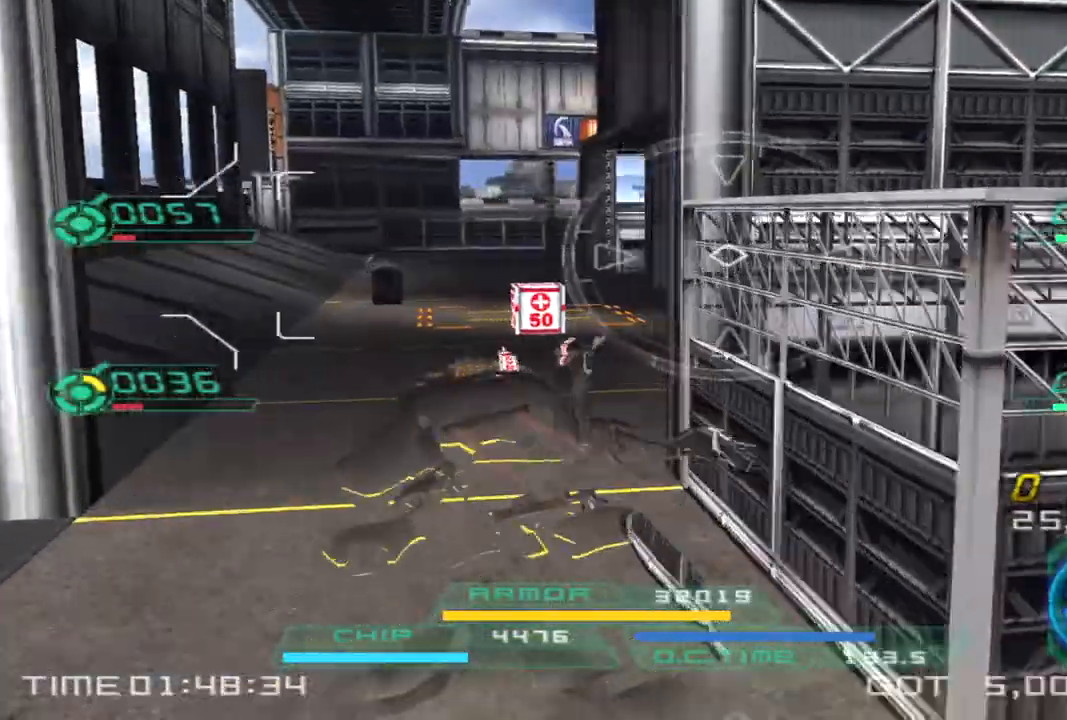
{"buttons": [], "left_stick": "up-left", "right_stick": "center", "events": [[150, "right_stick", "center"]]}